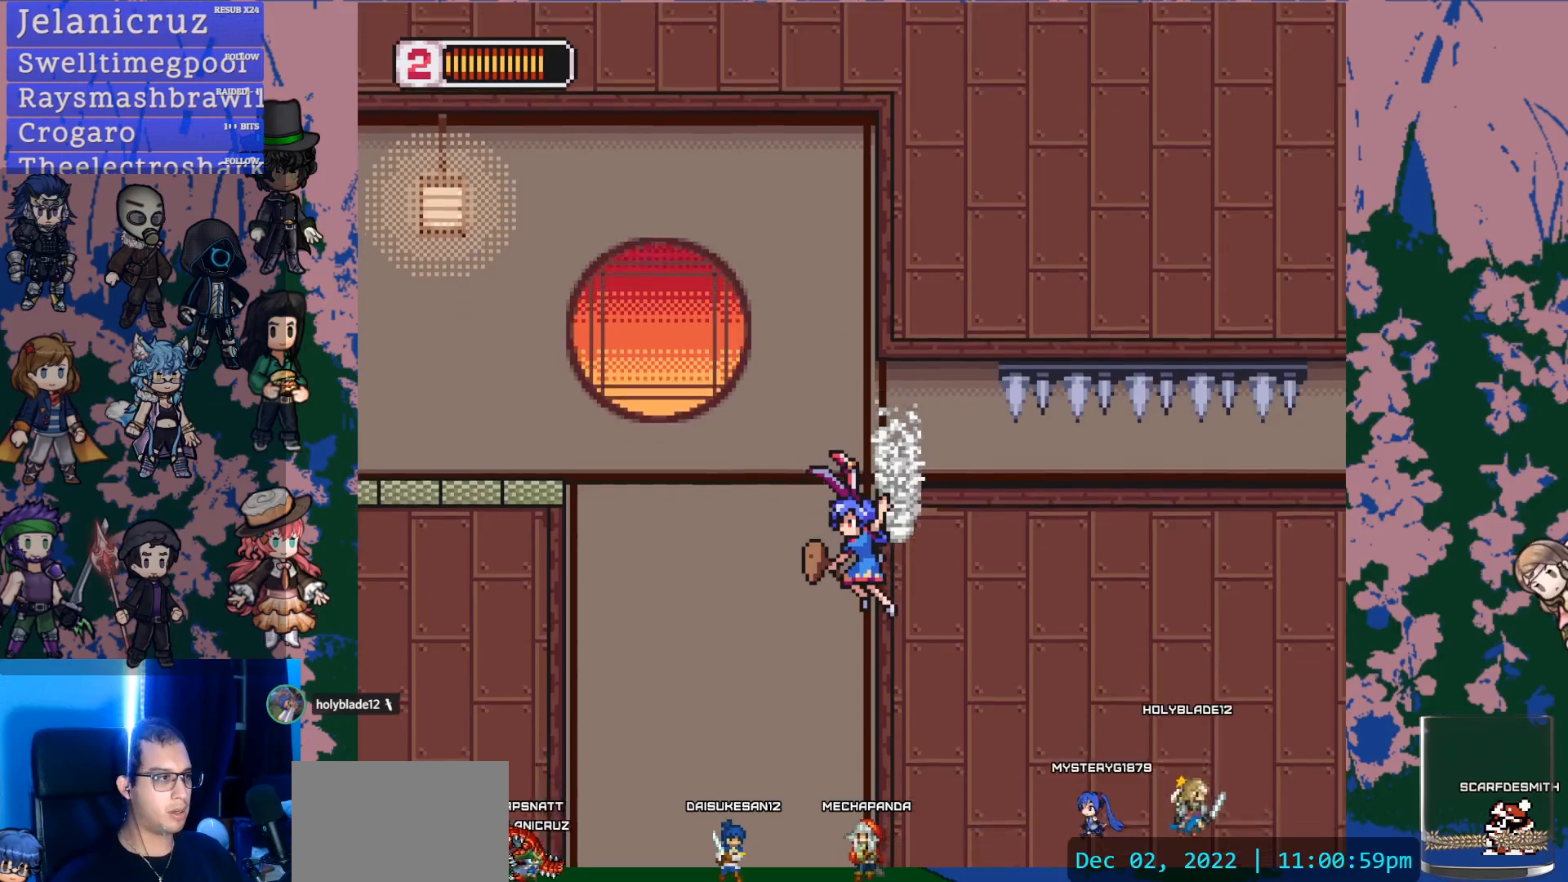
Gameplay with a controller (PlayStation layout); each line is a JSON object with the inputs held at the frame after it. "events" lists button and stick changes between this image and that frame as [ms after this image, input, new state], when the widget could be followed in between. Not read: L3 R3.
{"buttons": [], "left_stick": "right", "right_stick": "center", "events": [[100, "CROSS", "down"], [300, "CROSS", "up"]]}
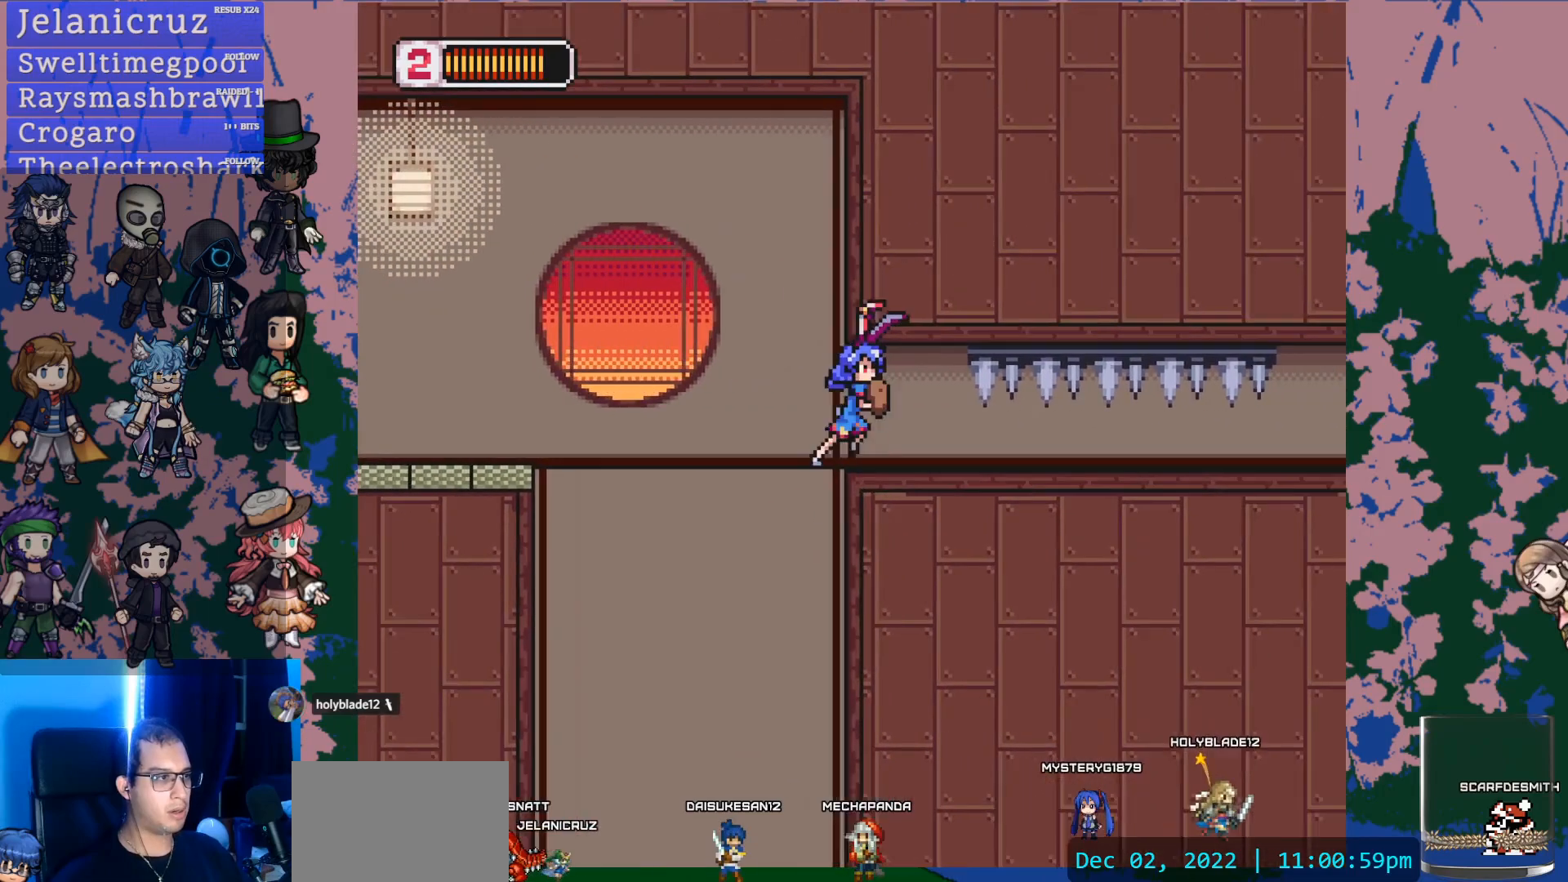
{"buttons": [], "left_stick": "center", "right_stick": "center", "events": [[233, "left_stick", "center"], [283, "left_stick", "down-left"], [283, "right_stick", "left"], [350, "right_stick", "center"], [467, "left_stick", "center"]]}
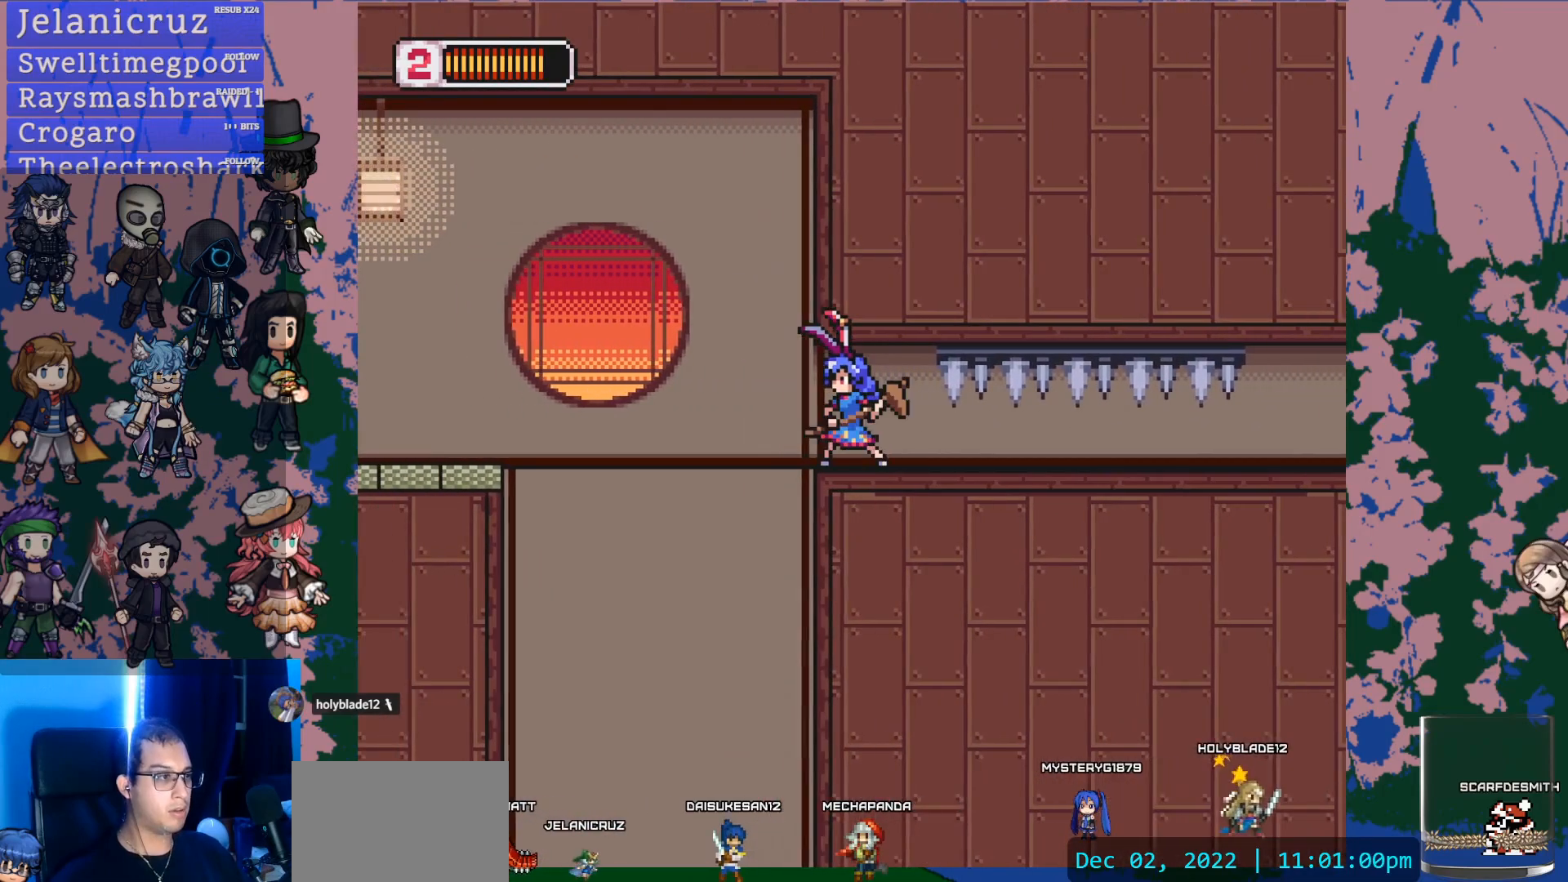
{"buttons": ["L1"], "left_stick": "right", "right_stick": "center", "events": [[150, "left_stick", "right"], [267, "left_stick", "center"], [400, "left_stick", "right"], [467, "L1", "down"]]}
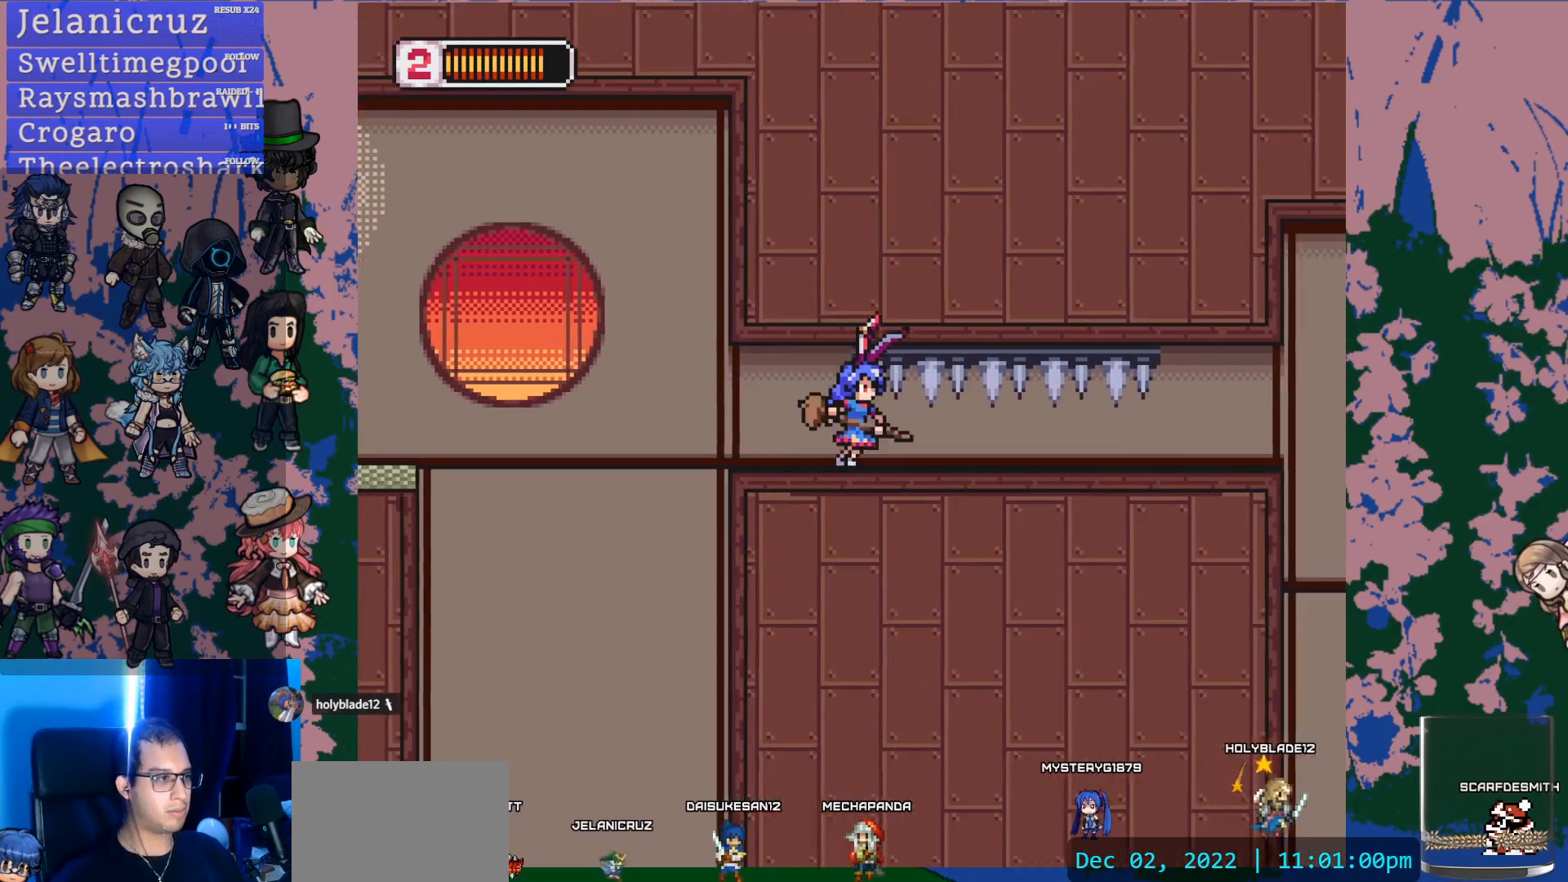
{"buttons": ["CROSS", "L1"], "left_stick": "right", "right_stick": "center", "events": [[467, "CROSS", "down"]]}
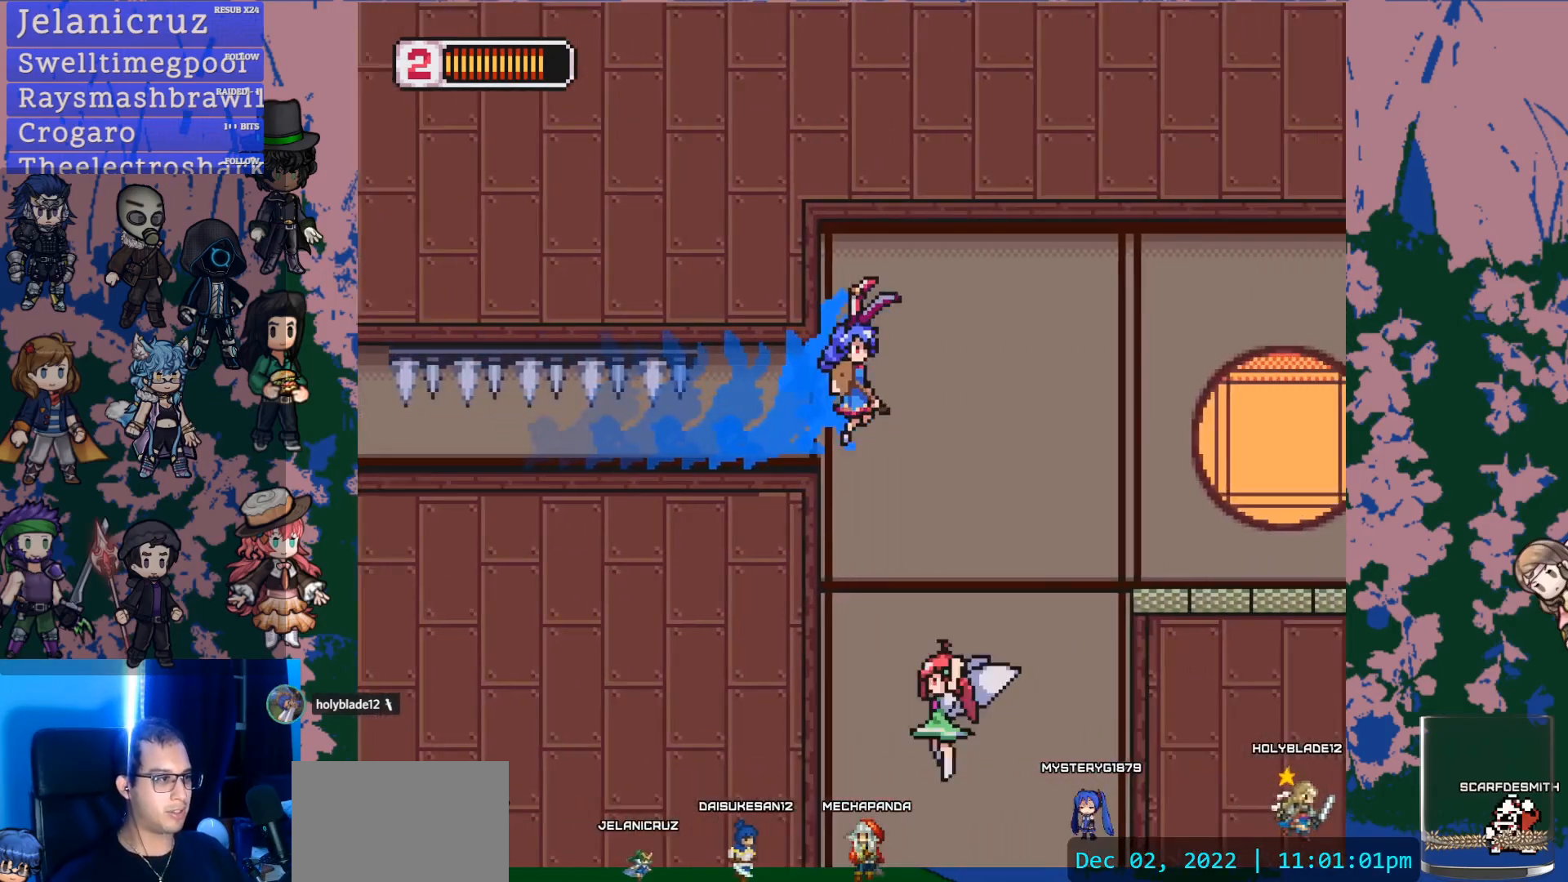
{"buttons": ["CROSS", "L1"], "left_stick": "right", "right_stick": "center"}
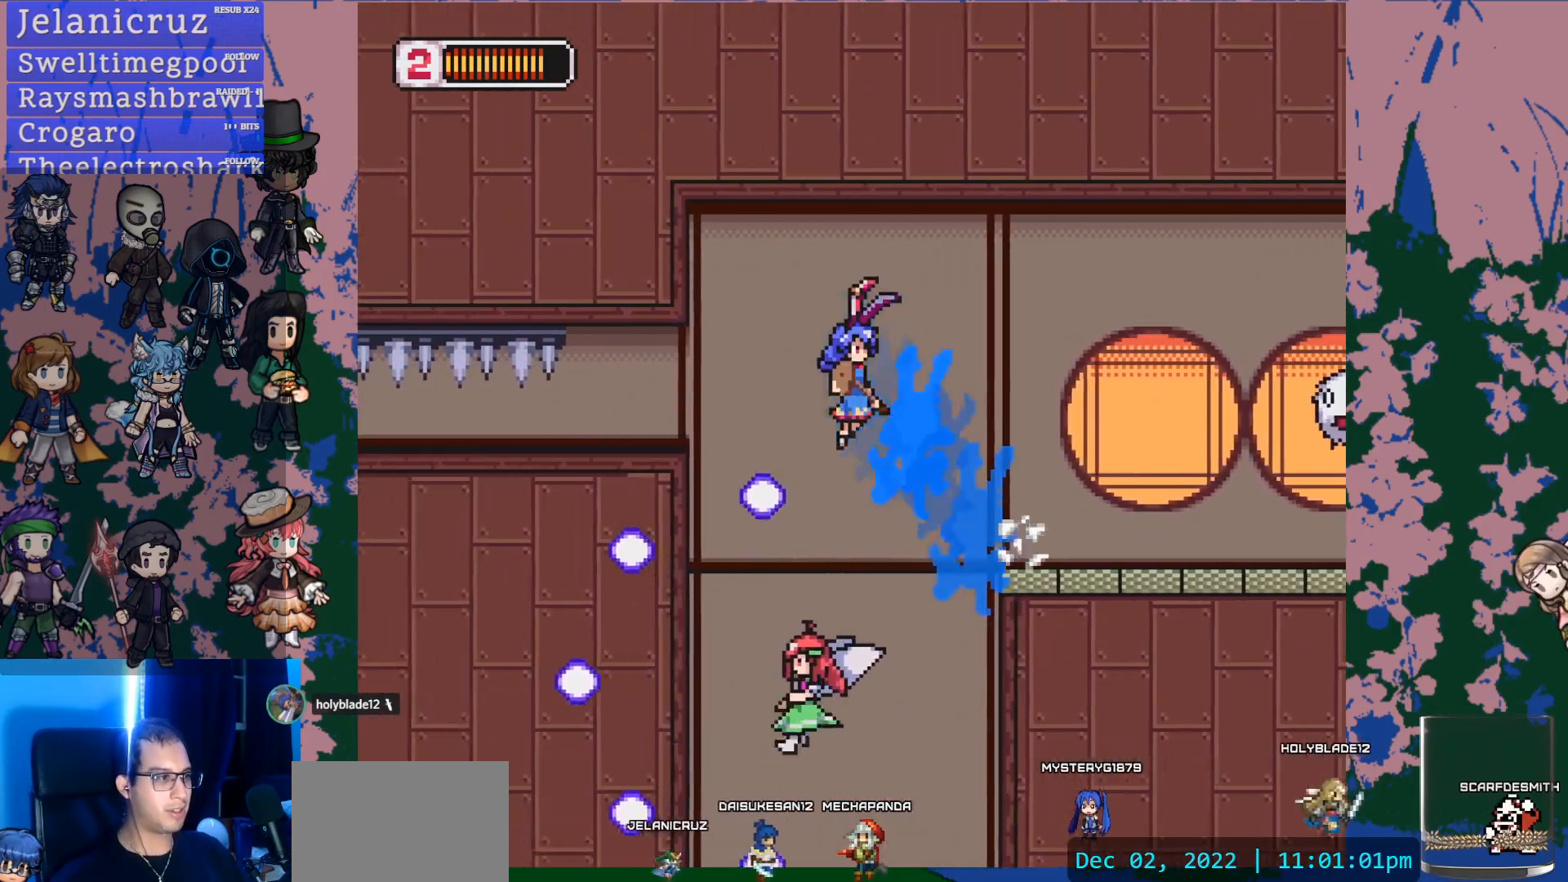
{"buttons": [], "left_stick": "center", "right_stick": "center", "events": [[183, "L1", "up"], [217, "CROSS", "up"], [350, "SQUARE", "down"], [500, "SQUARE", "up"], [500, "left_stick", "center"]]}
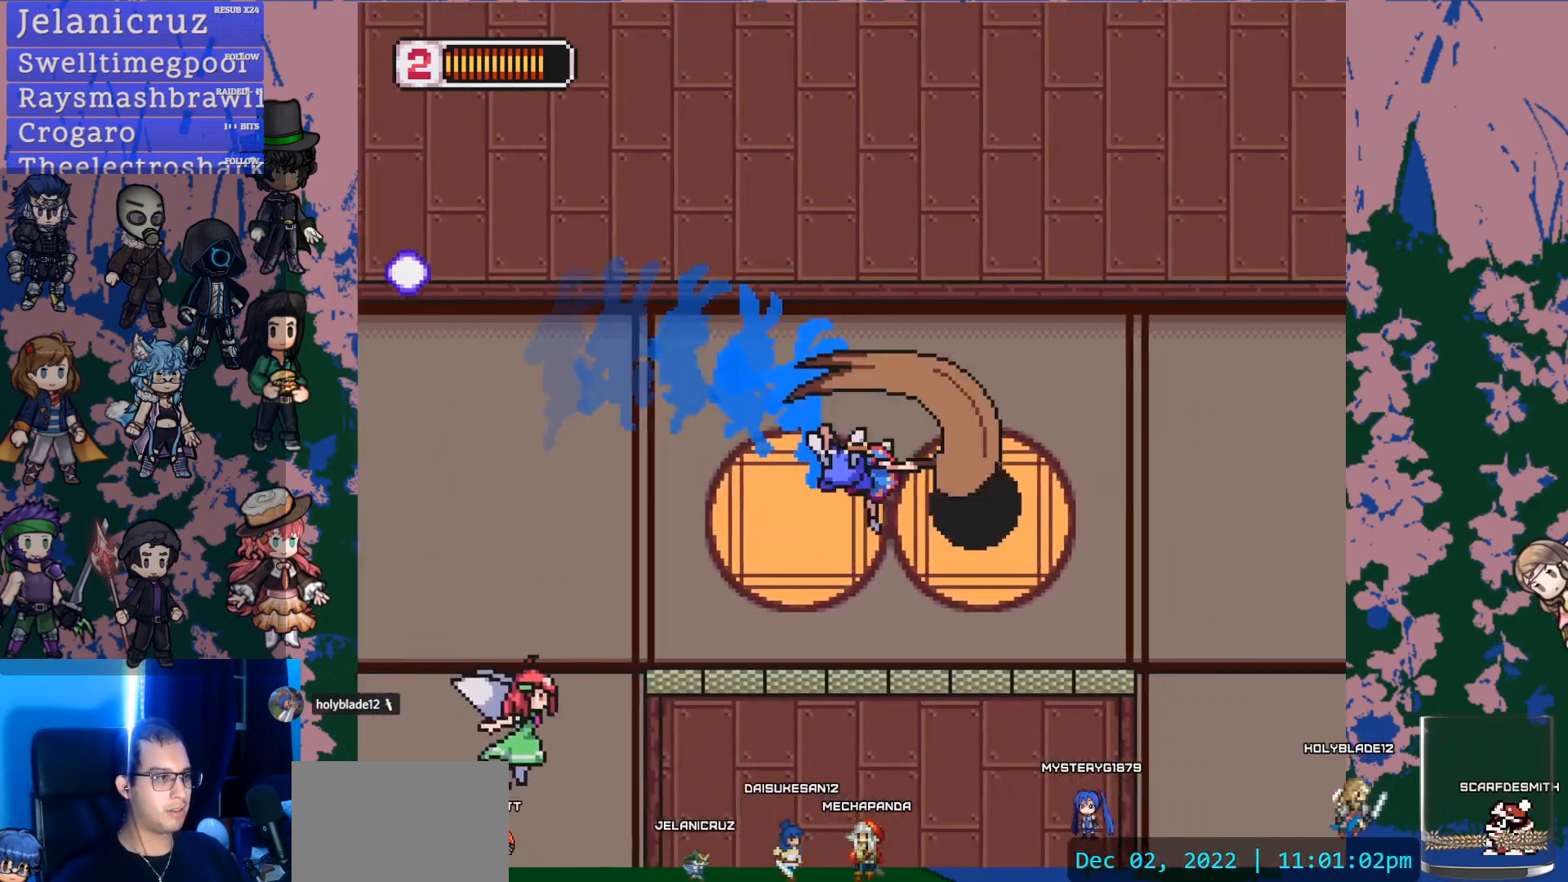
{"buttons": [], "left_stick": "right", "right_stick": "center", "events": [[83, "left_stick", "right"], [217, "L1", "down"], [333, "CROSS", "down"], [450, "CROSS", "up"], [500, "L1", "up"]]}
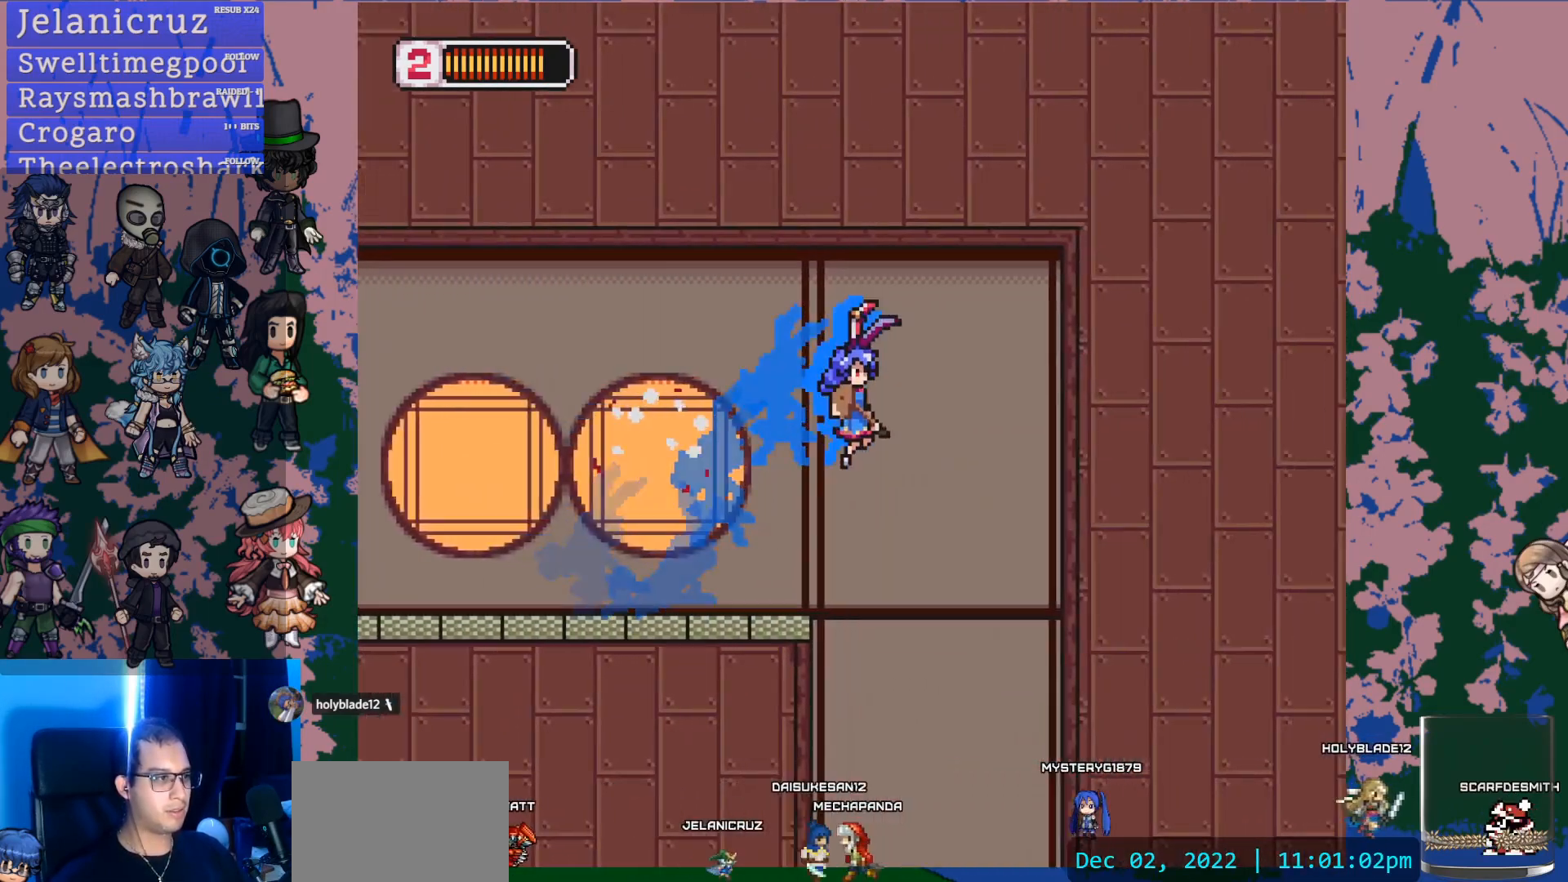
{"buttons": [], "left_stick": "center", "right_stick": "center", "events": [[133, "left_stick", "center"]]}
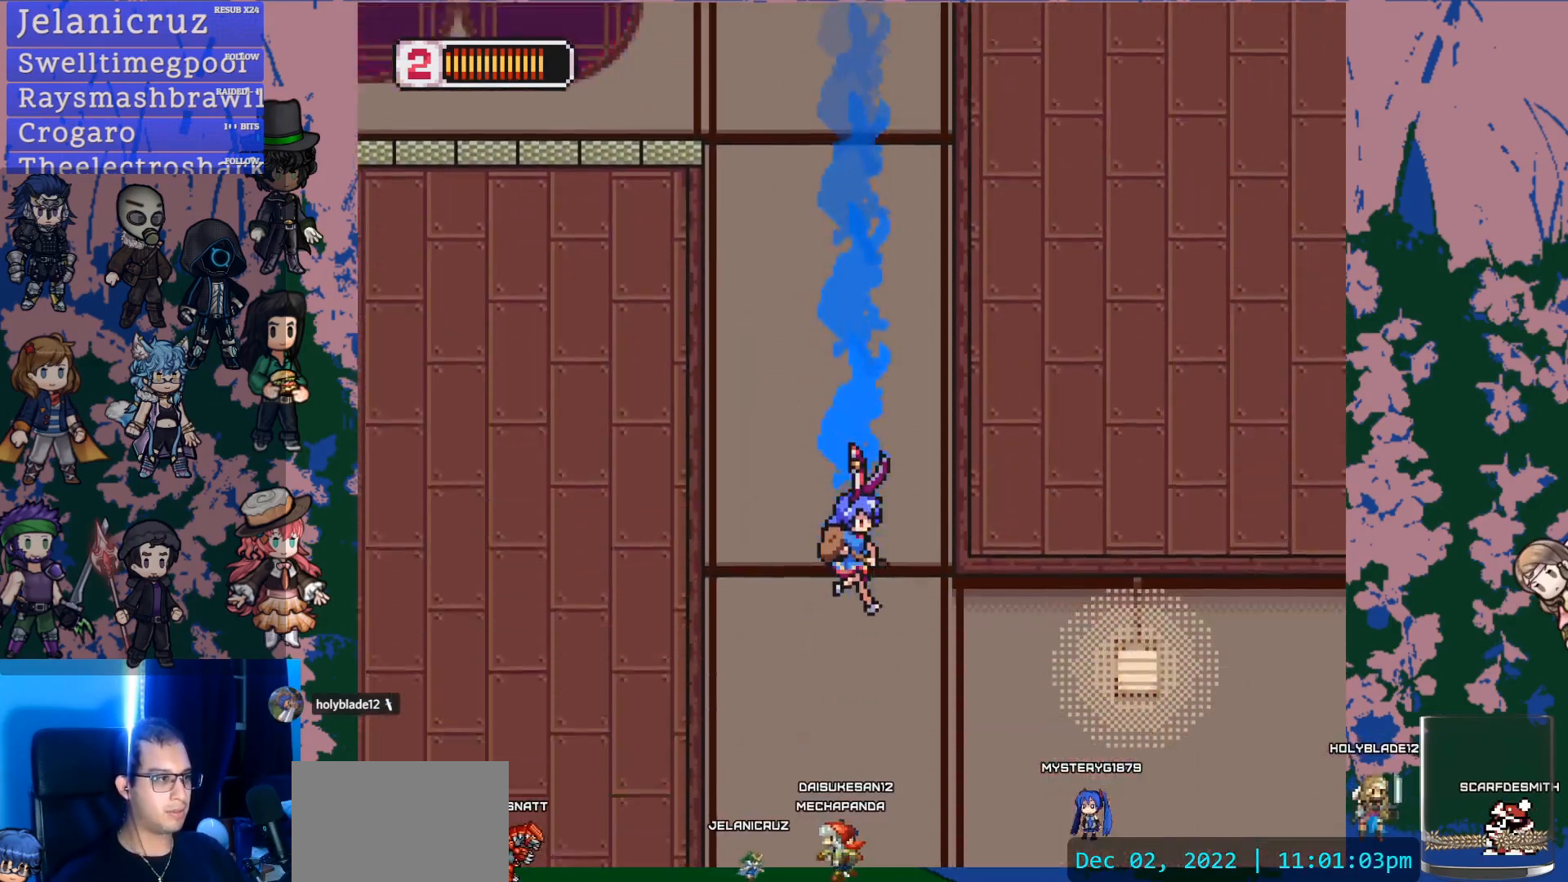
{"buttons": ["L1"], "left_stick": "right", "right_stick": "center", "events": [[150, "left_stick", "right"], [233, "L1", "down"], [417, "CROSS", "down"], [483, "CROSS", "up"]]}
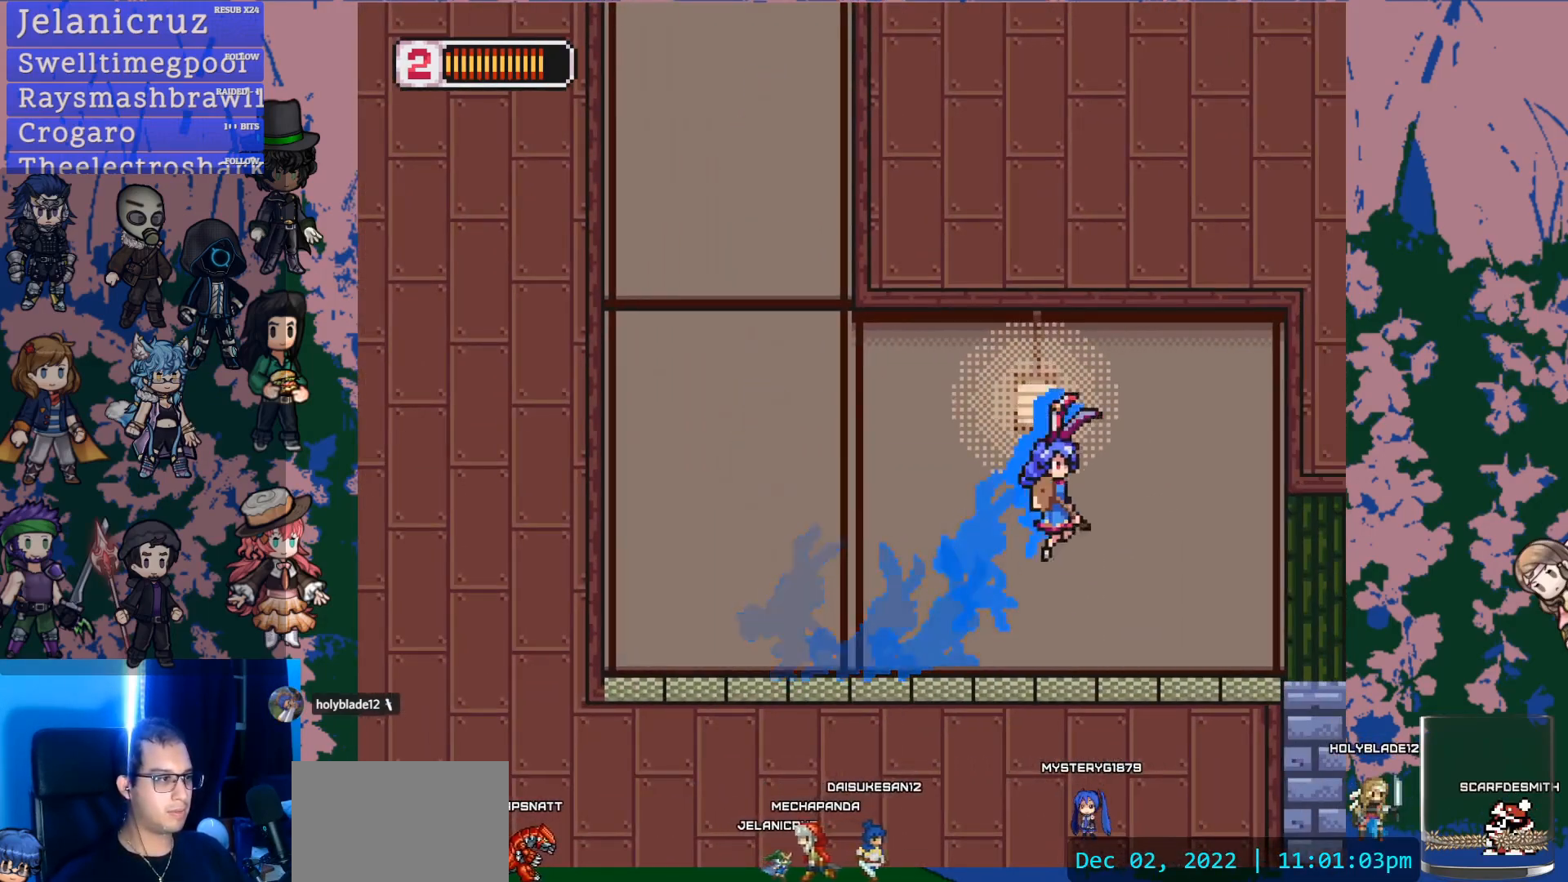
{"buttons": [], "left_stick": "right", "right_stick": "center", "events": [[183, "SQUARE", "down"], [267, "SQUARE", "up"], [300, "L1", "up"]]}
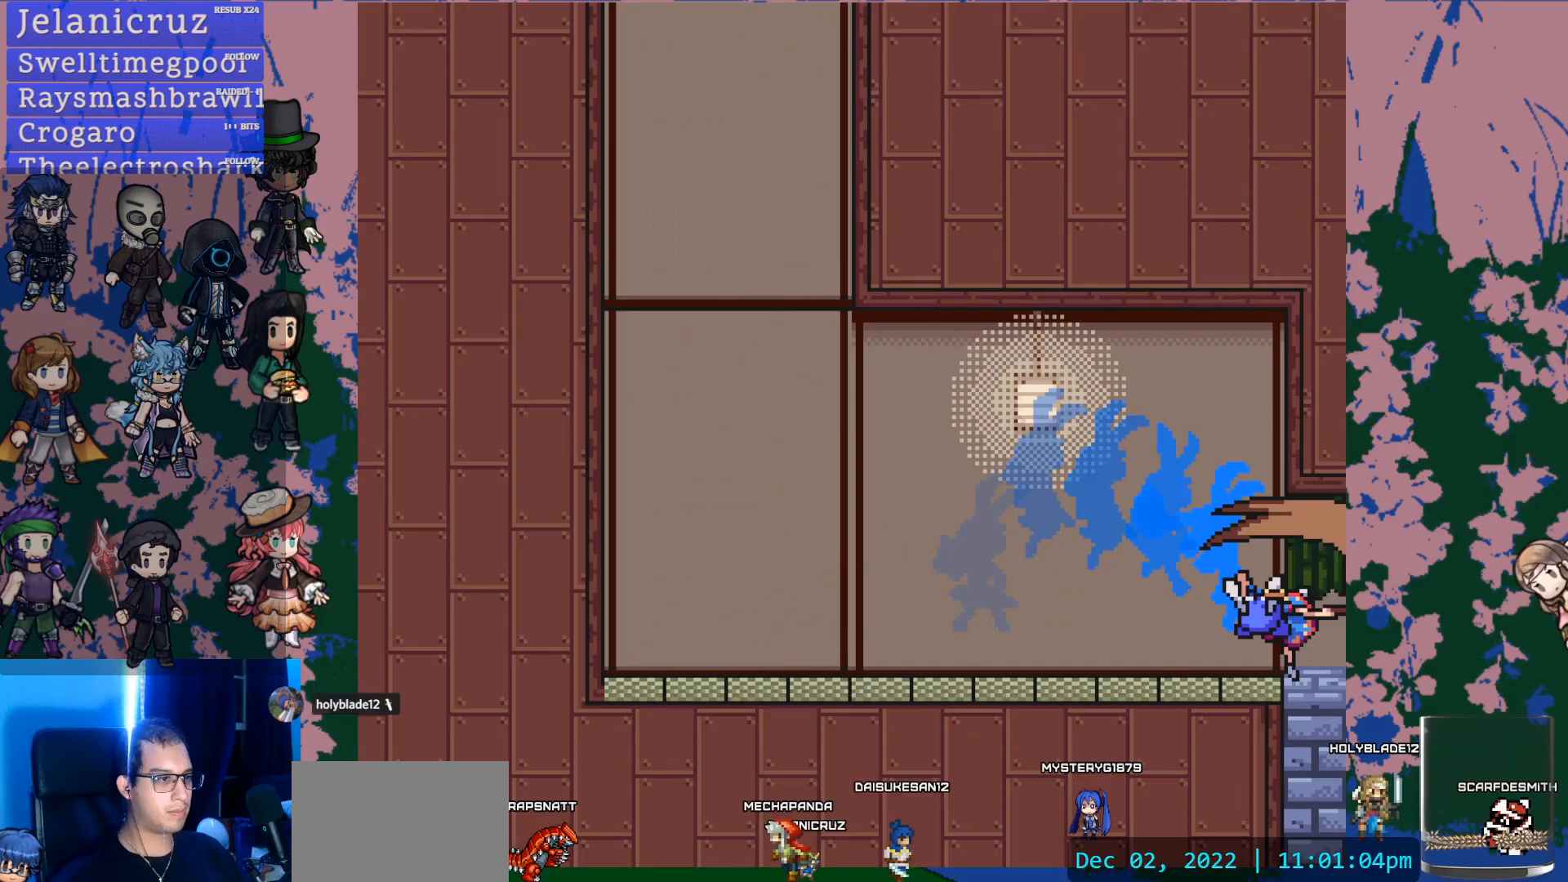
{"buttons": [], "left_stick": "center", "right_stick": "center", "events": [[33, "left_stick", "center"]]}
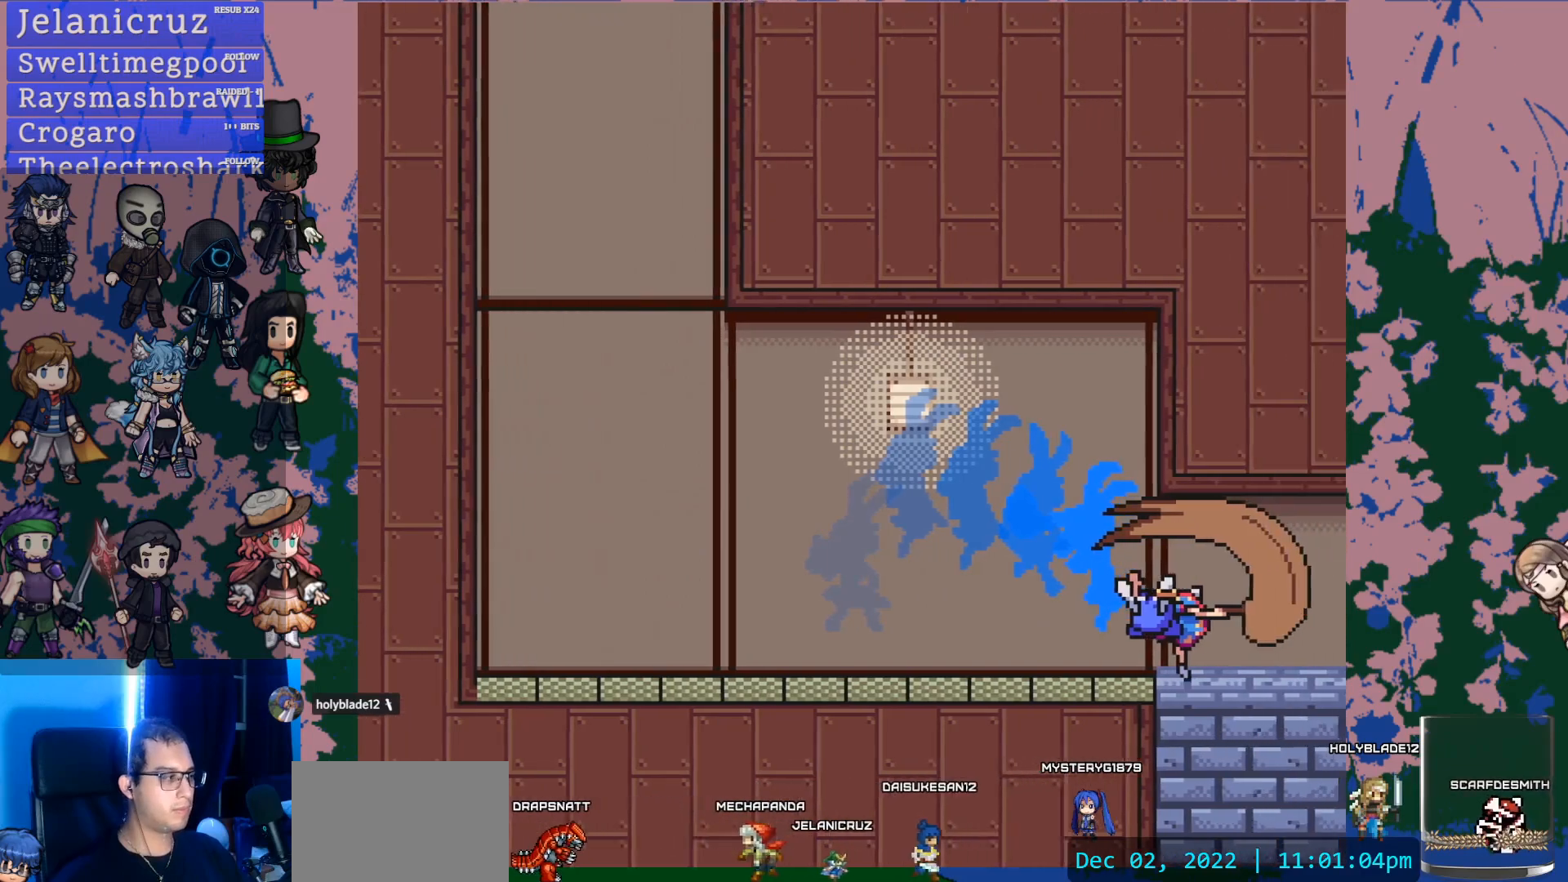
{"buttons": [], "left_stick": "center", "right_stick": "center", "events": []}
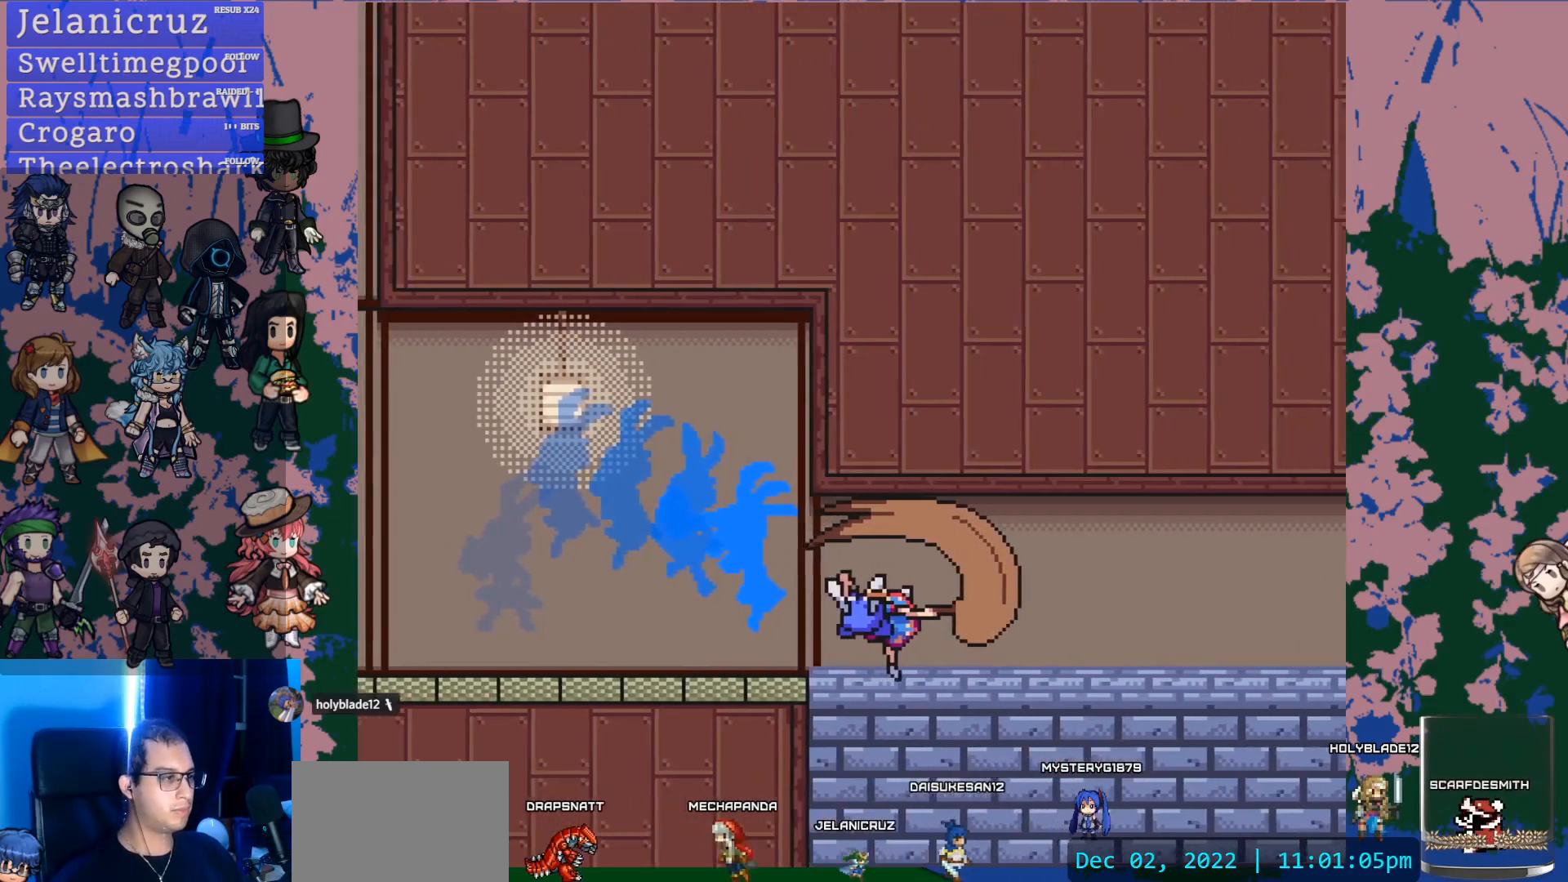
{"buttons": [], "left_stick": "center", "right_stick": "center", "events": []}
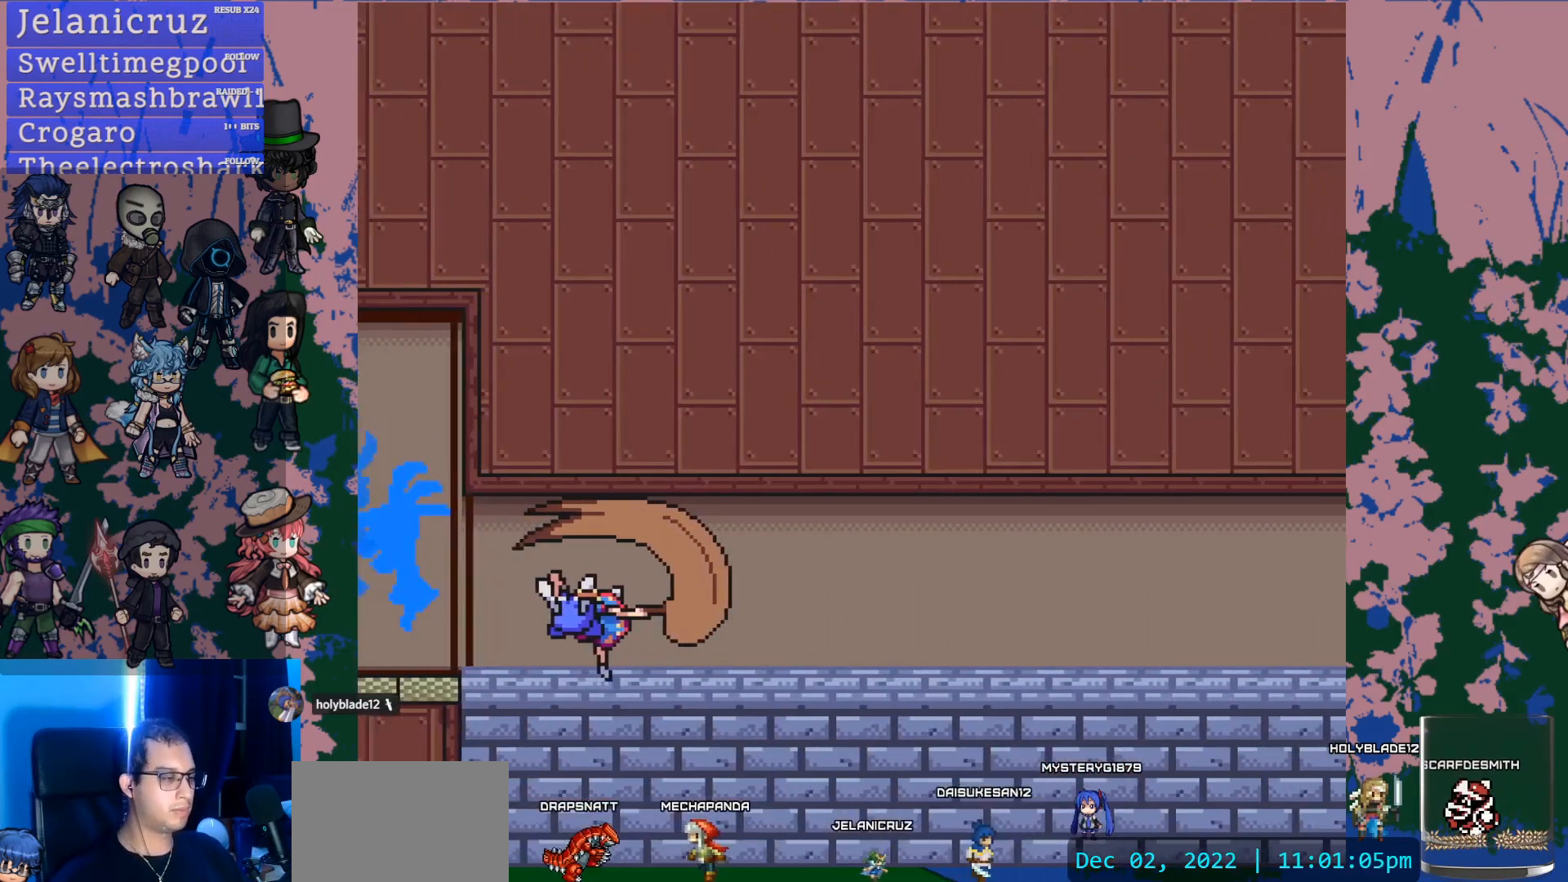
{"buttons": [], "left_stick": "right", "right_stick": "center", "events": [[317, "left_stick", "right"]]}
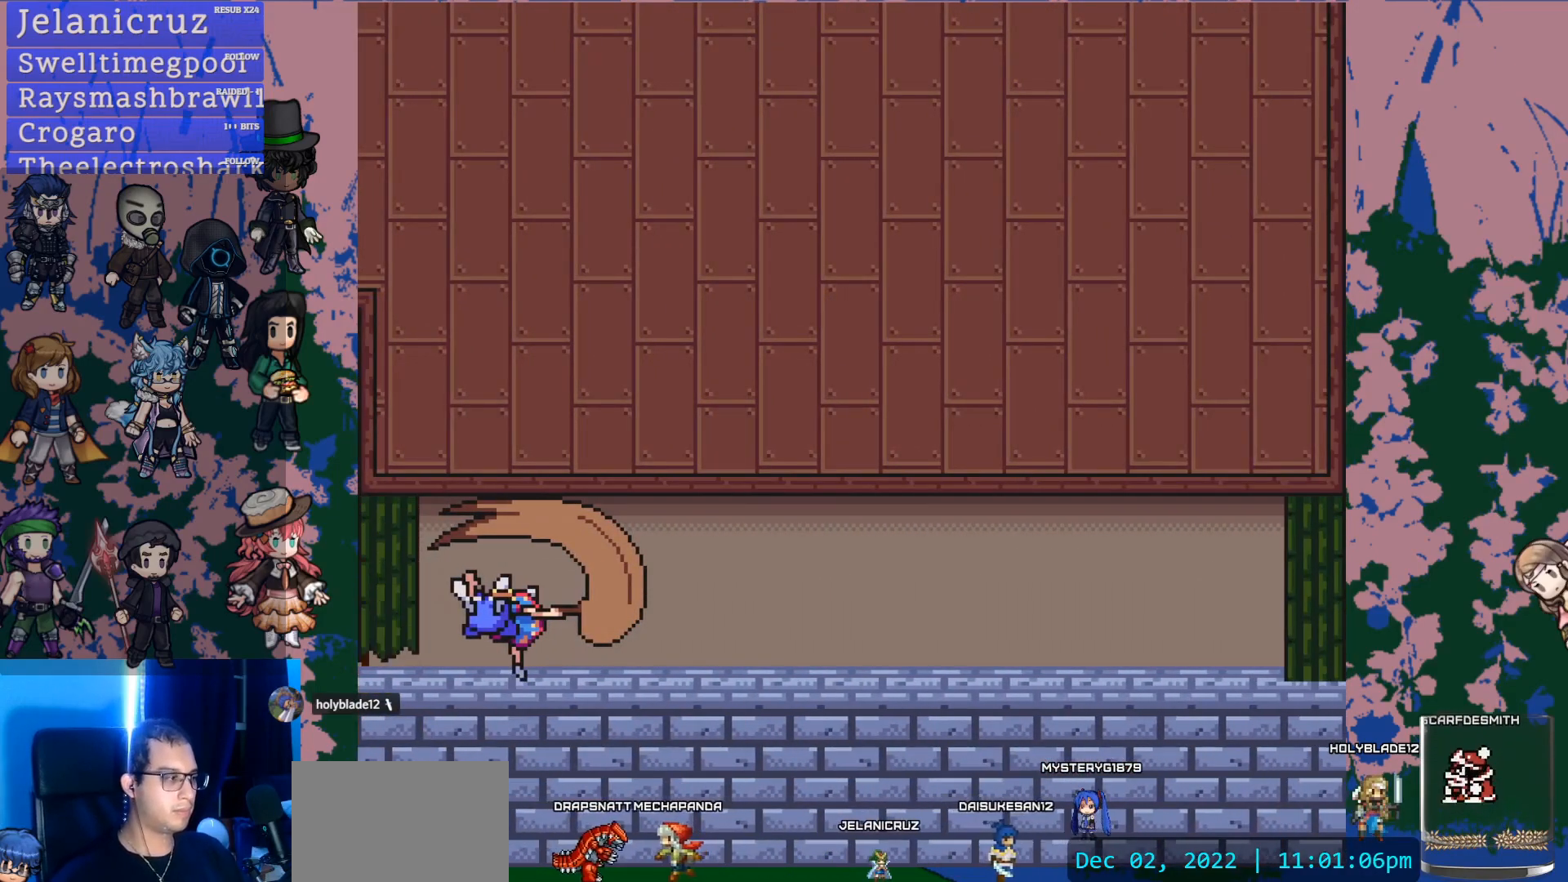
{"buttons": [], "left_stick": "right", "right_stick": "center", "events": []}
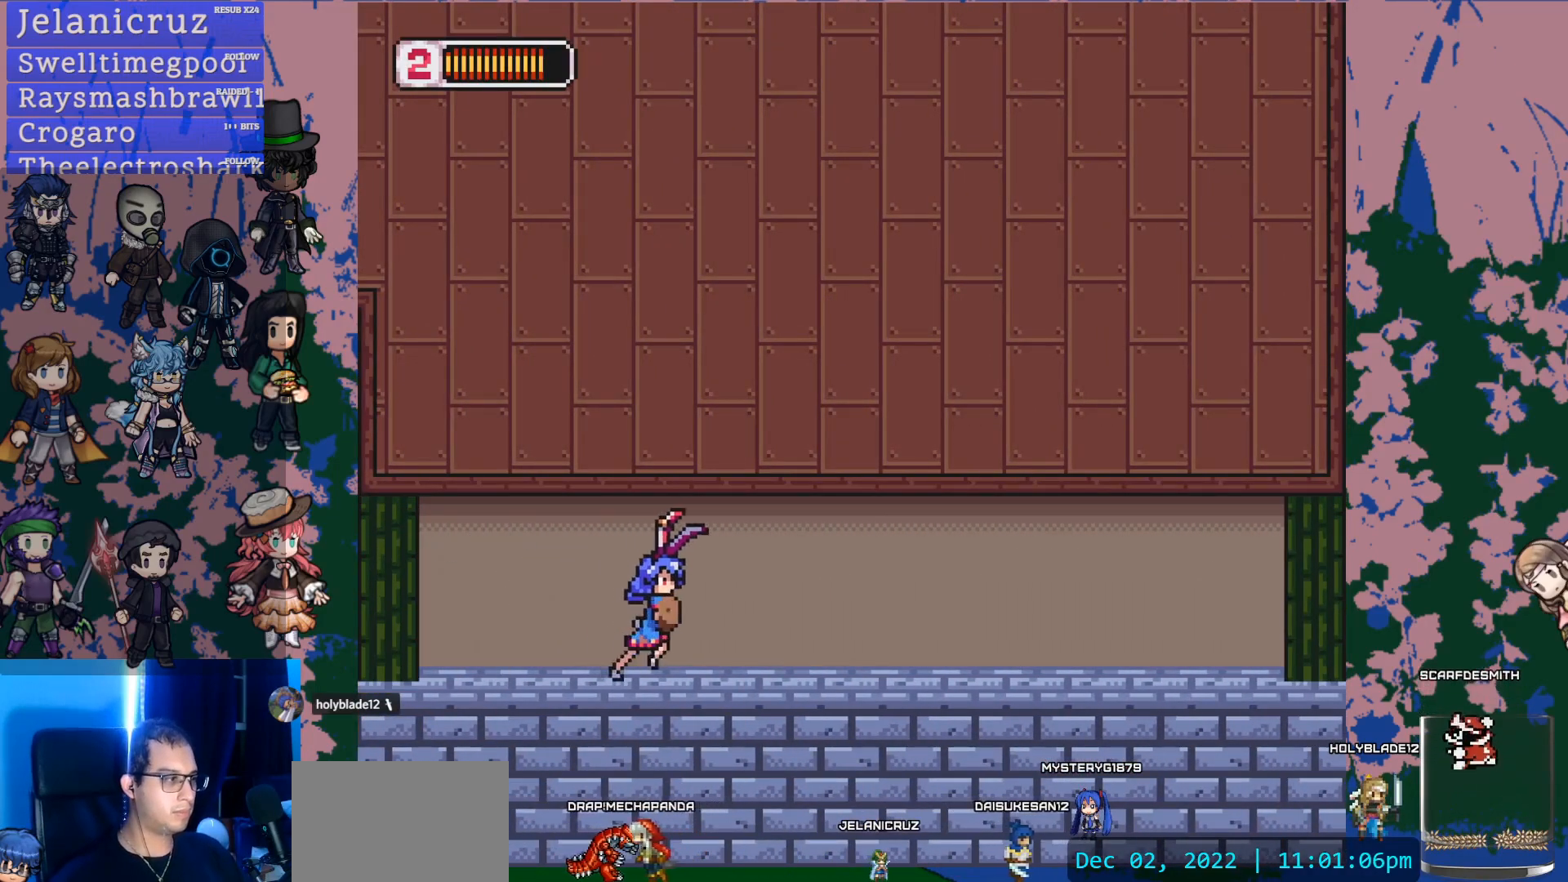
{"buttons": [], "left_stick": "right", "right_stick": "center", "events": [[50, "L1", "down"], [483, "L1", "up"]]}
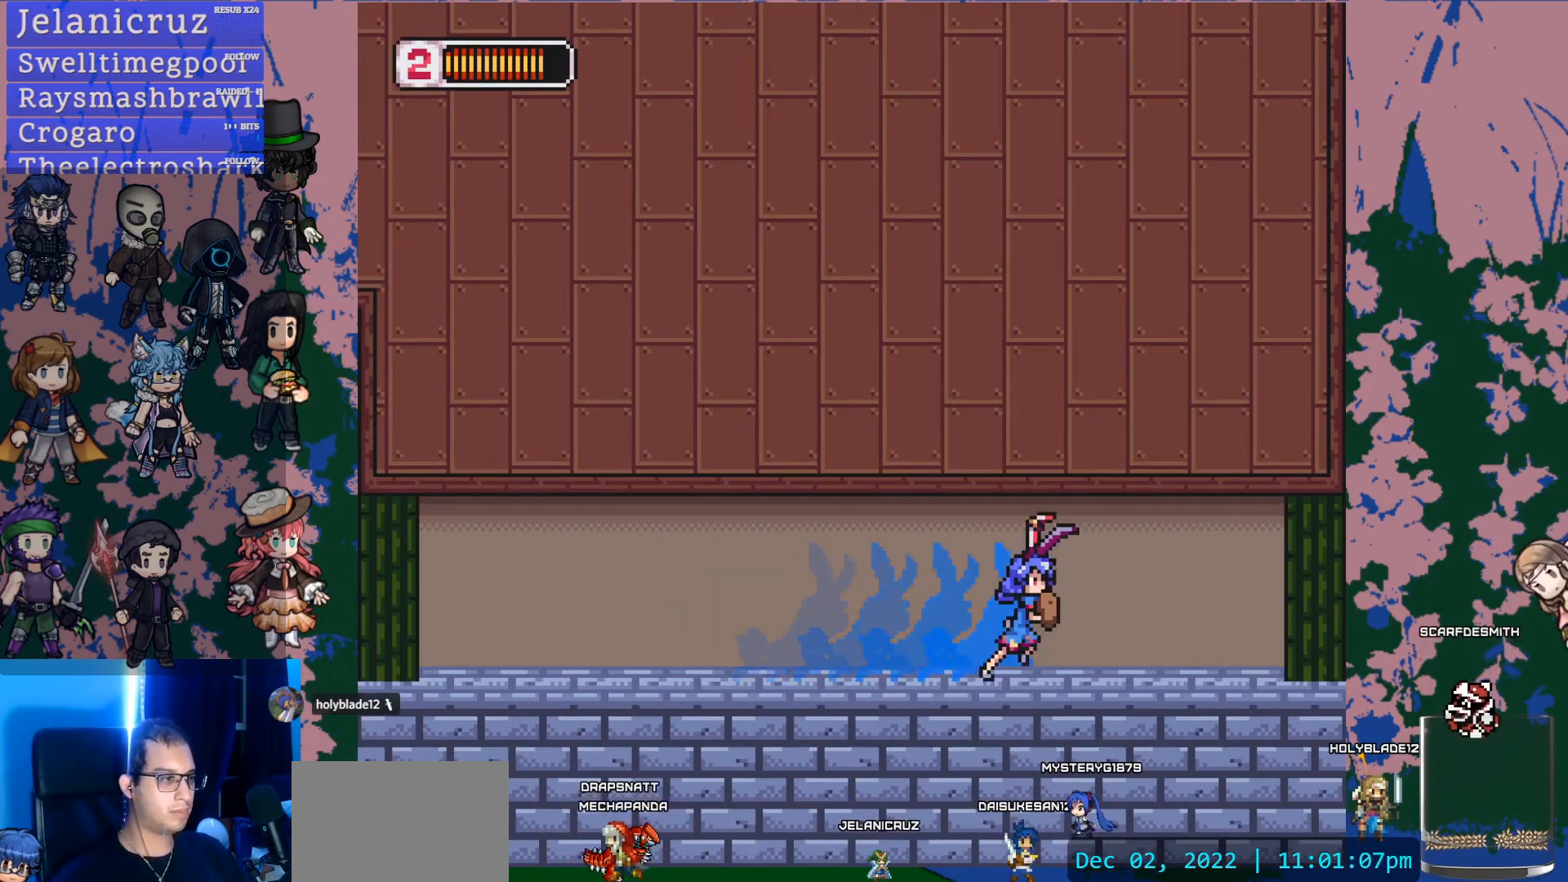
{"buttons": ["SQUARE"], "left_stick": "right", "right_stick": "center", "events": [[50, "L1", "down"], [183, "SQUARE", "down"], [483, "L1", "up"]]}
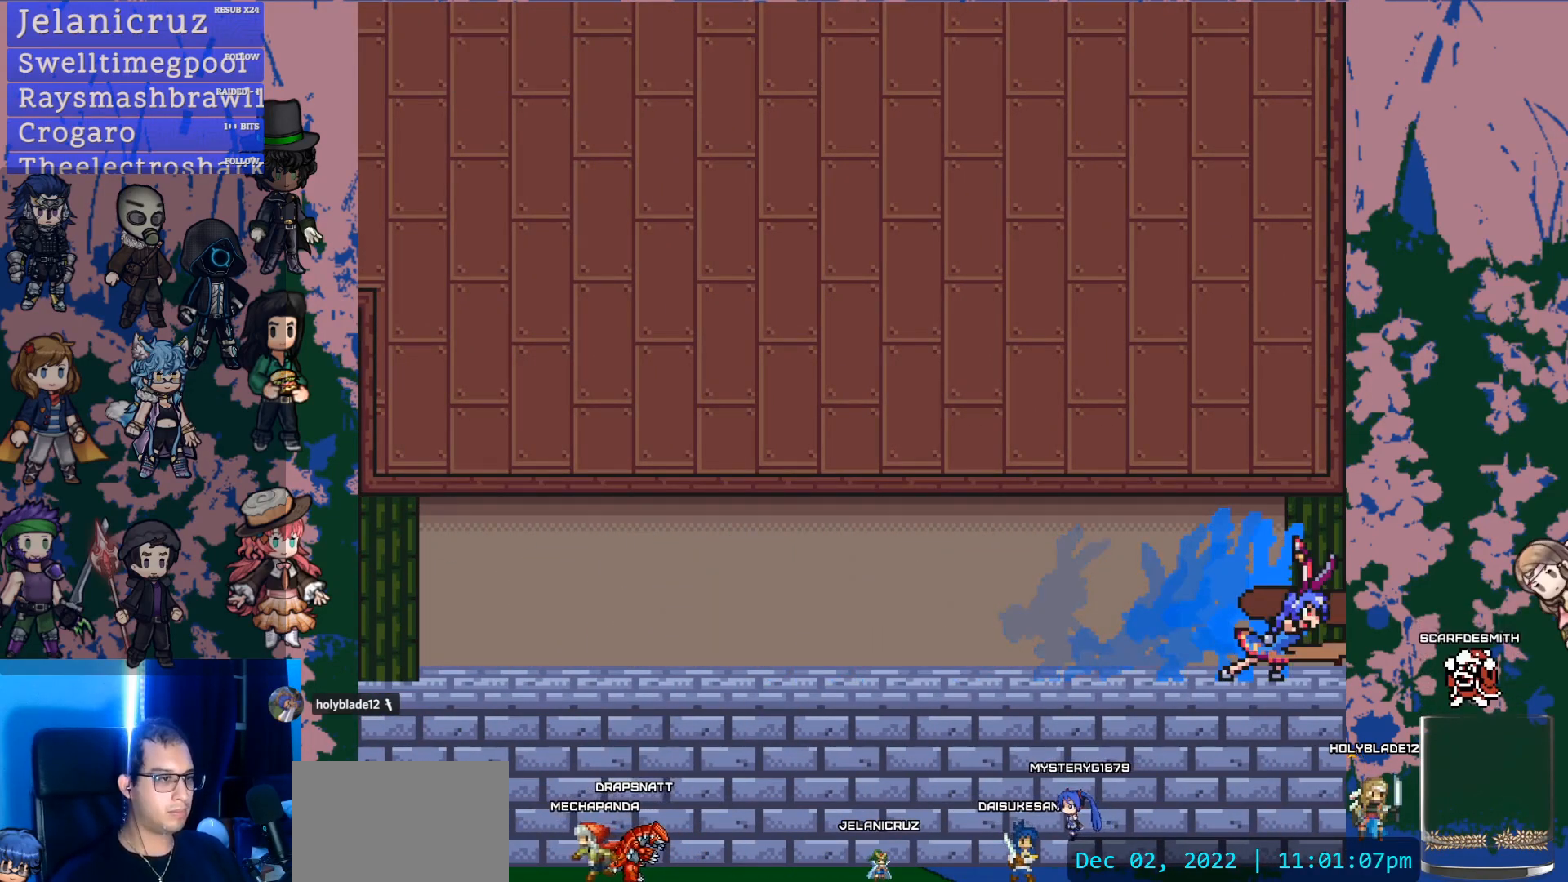
{"buttons": [], "left_stick": "center", "right_stick": "center", "events": [[33, "SQUARE", "up"], [150, "left_stick", "center"]]}
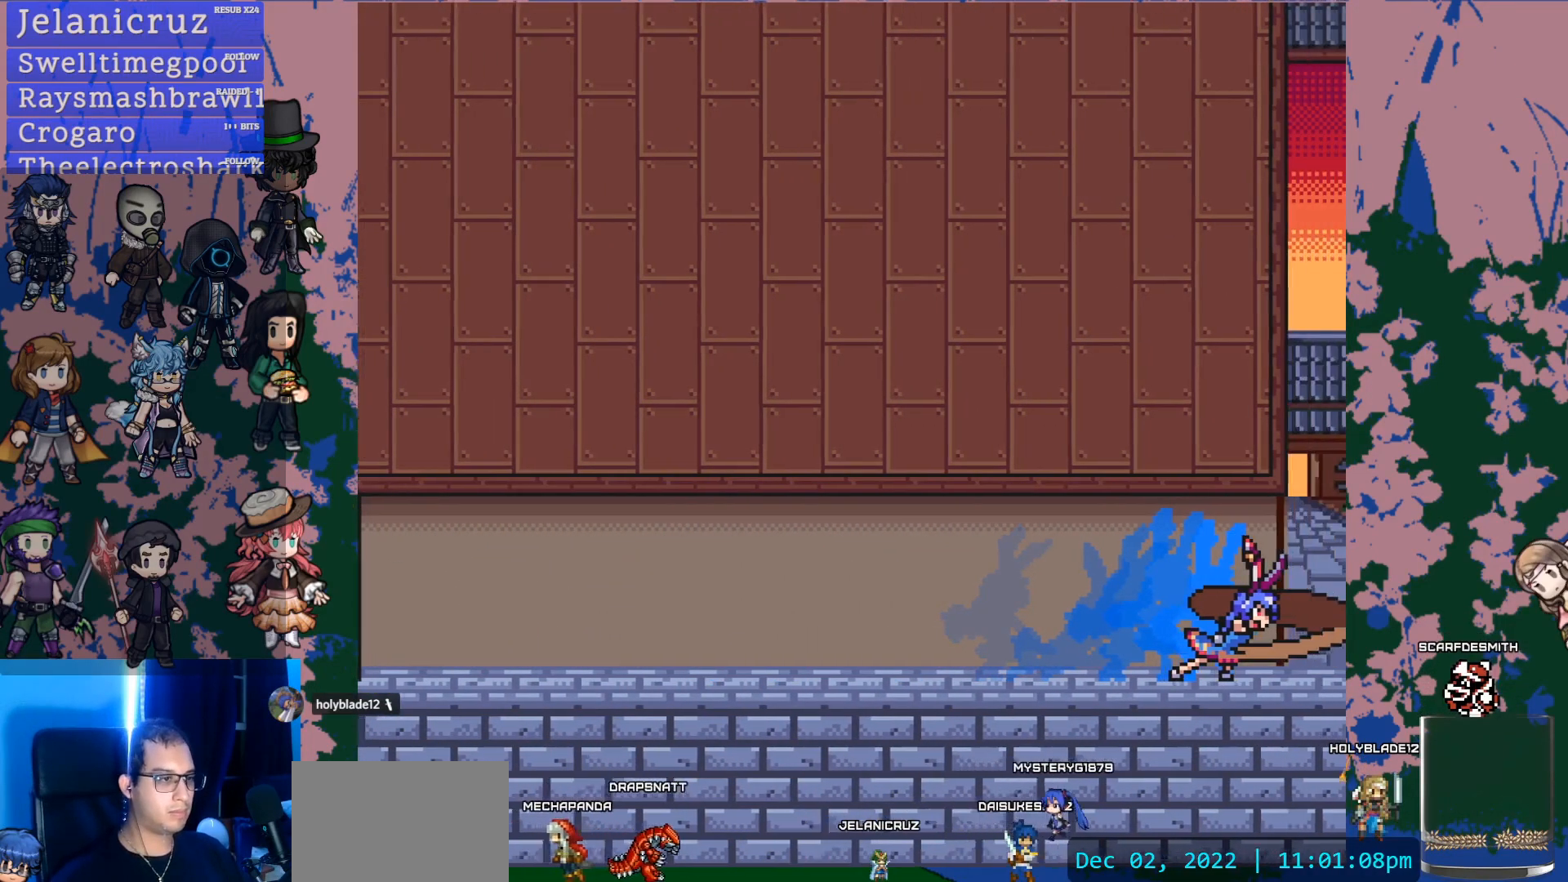
{"buttons": [], "left_stick": "center", "right_stick": "center", "events": []}
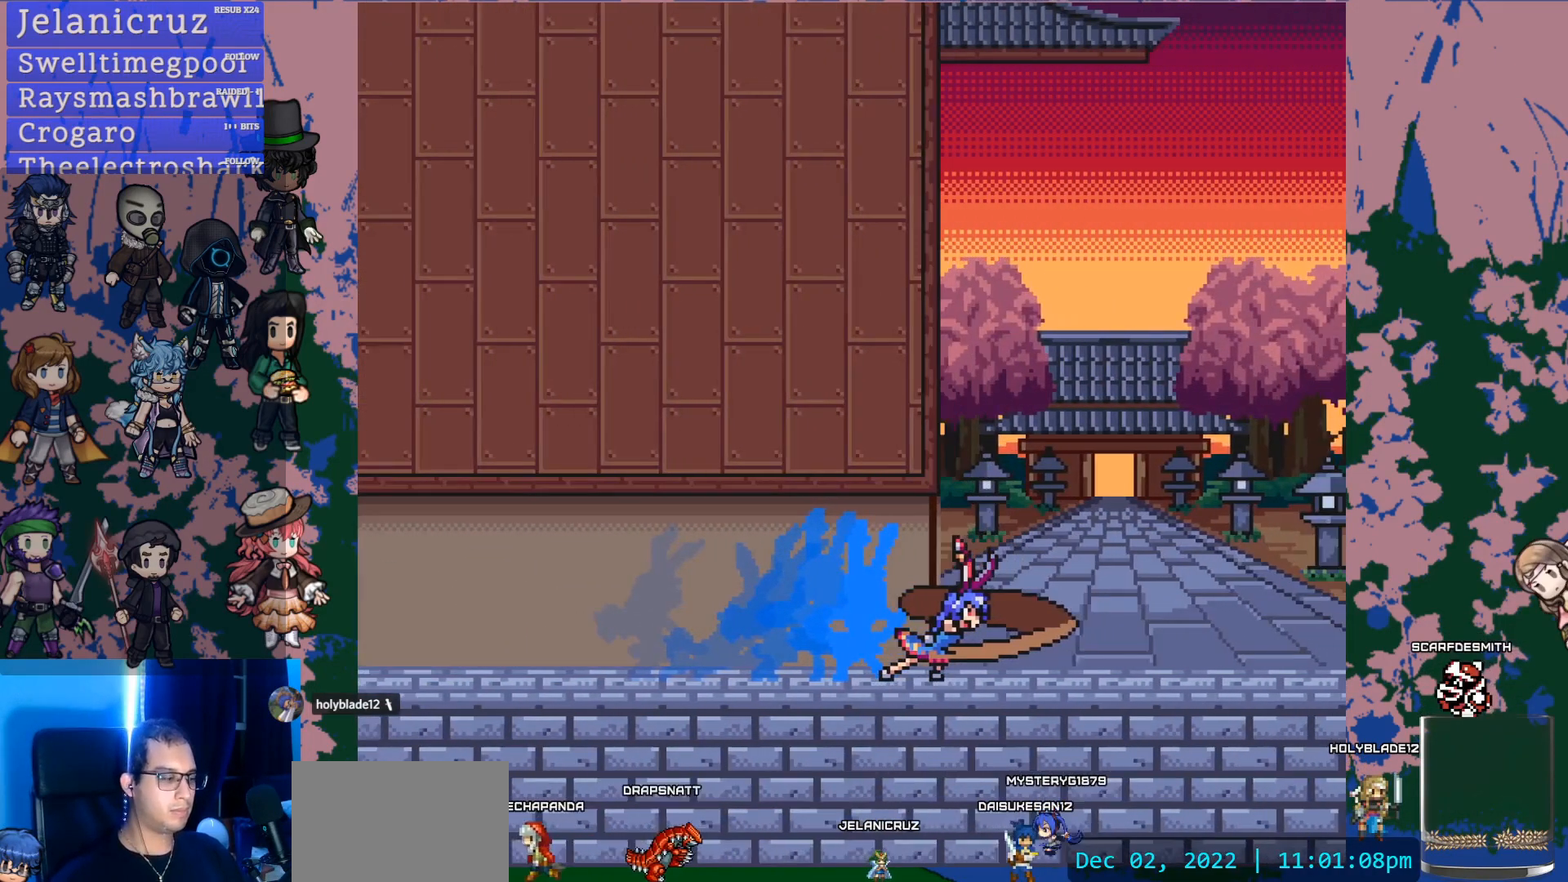
{"buttons": [], "left_stick": "center", "right_stick": "center", "events": []}
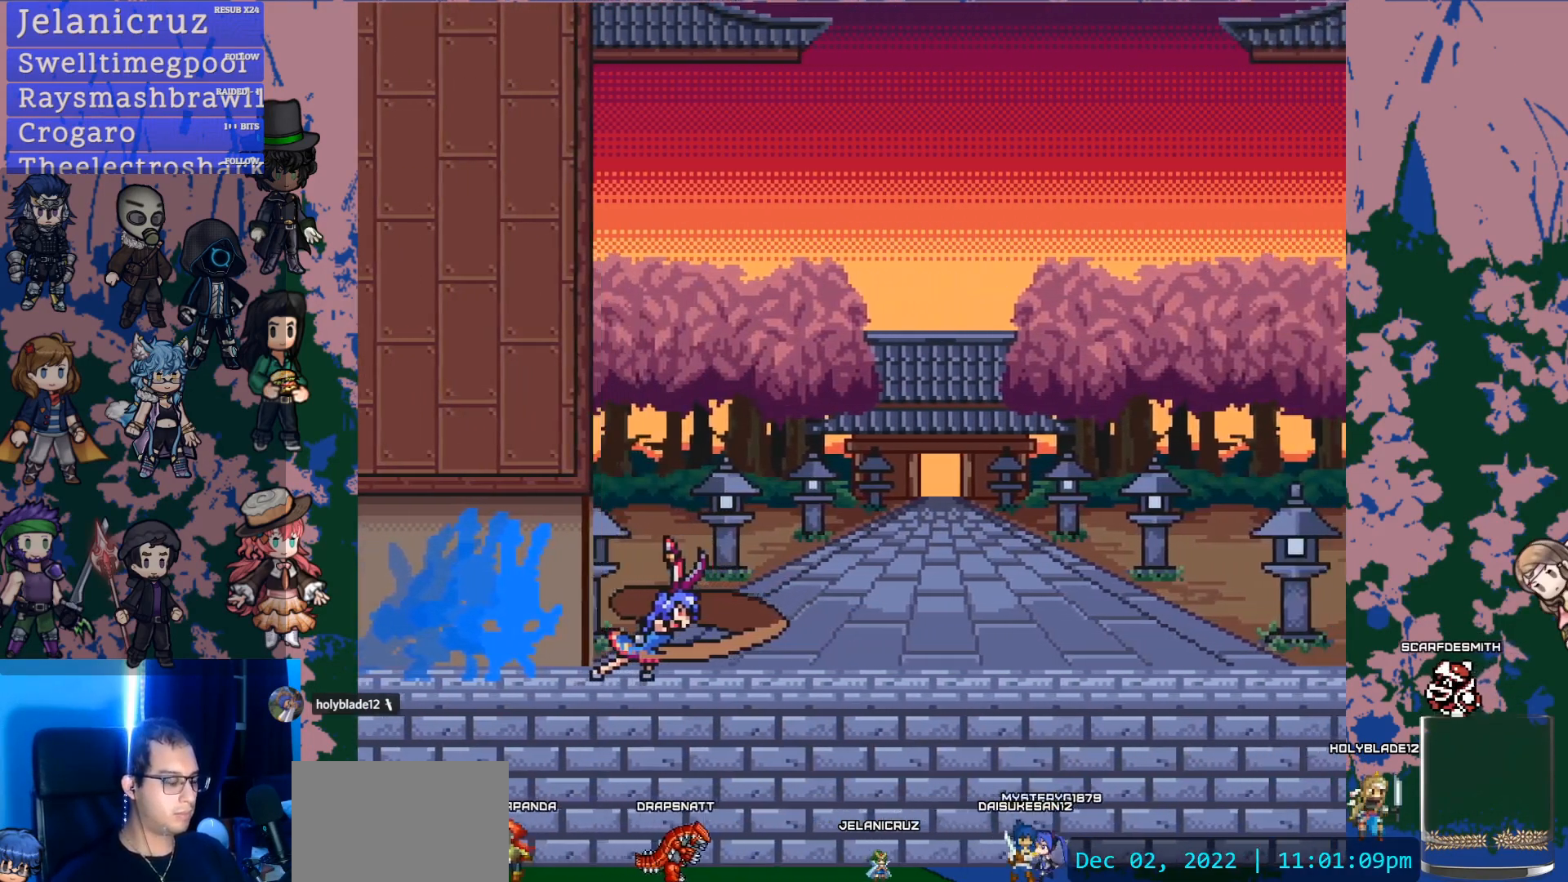
{"buttons": [], "left_stick": "center", "right_stick": "center", "events": []}
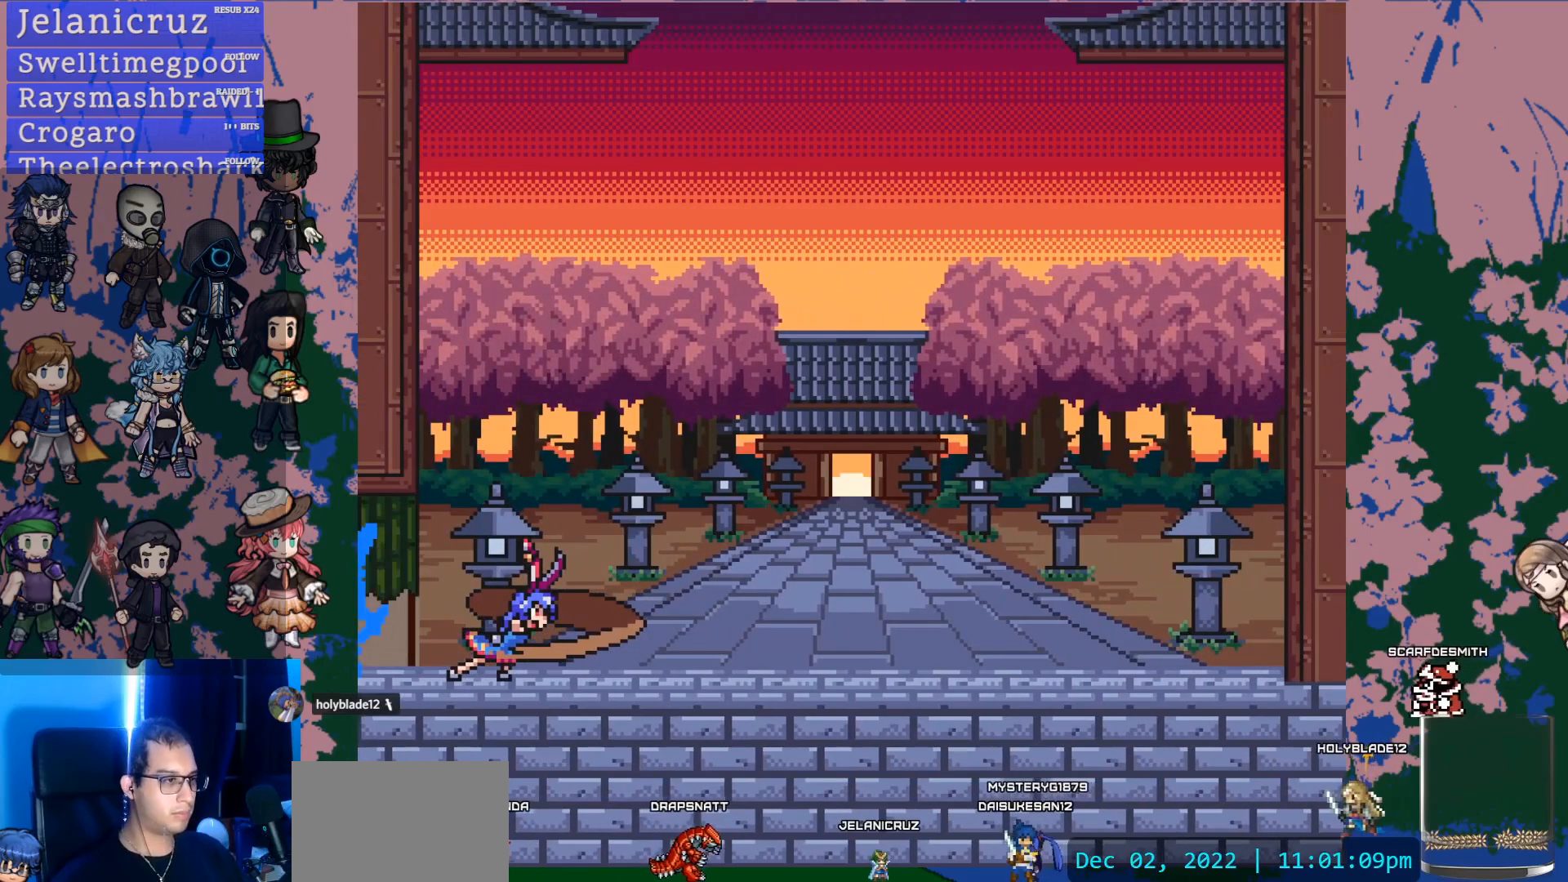
{"buttons": [], "left_stick": "center", "right_stick": "center", "events": [[83, "START", "down"], [133, "START", "up"], [183, "START", "down"], [483, "START", "up"]]}
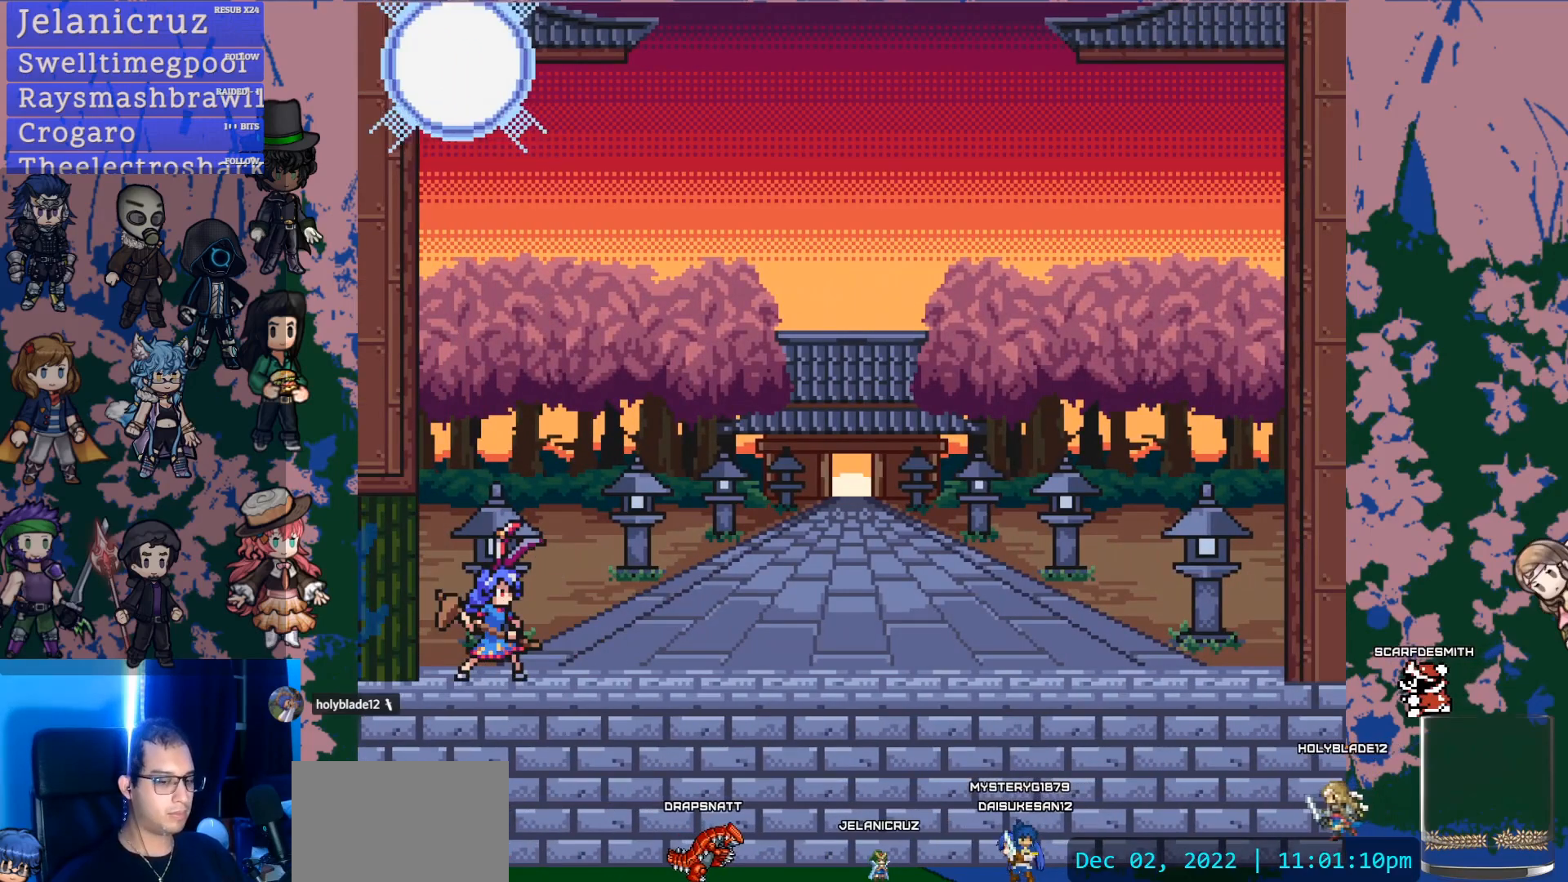
{"buttons": ["START"], "left_stick": "center", "right_stick": "center", "events": [[100, "START", "down"], [150, "START", "up"], [333, "START", "down"]]}
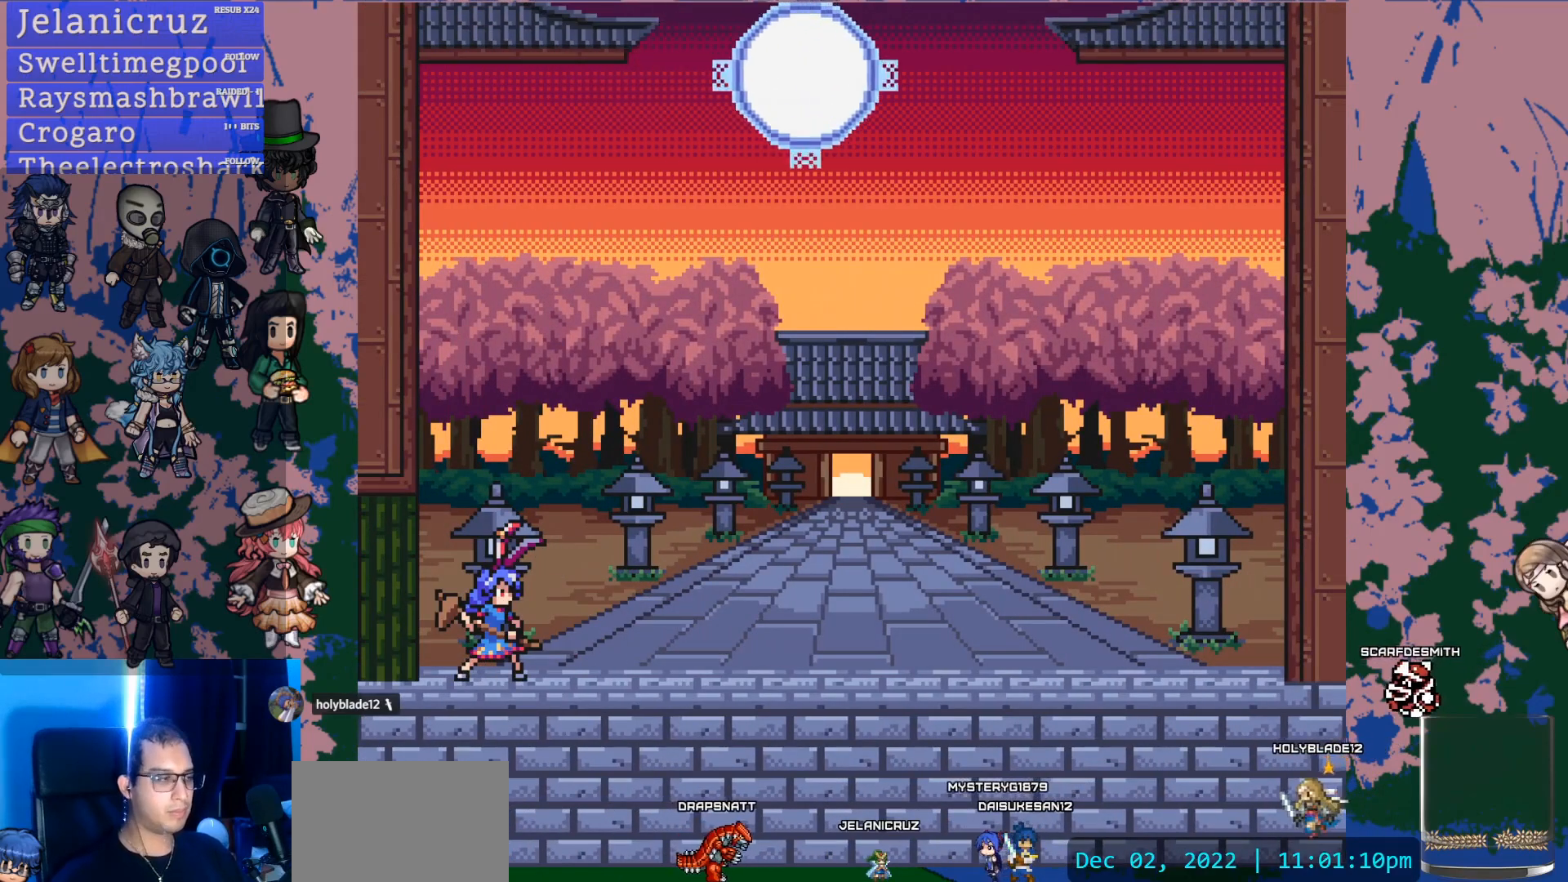
{"buttons": [], "left_stick": "center", "right_stick": "center", "events": [[150, "START", "up"], [317, "START", "down"], [367, "START", "up"]]}